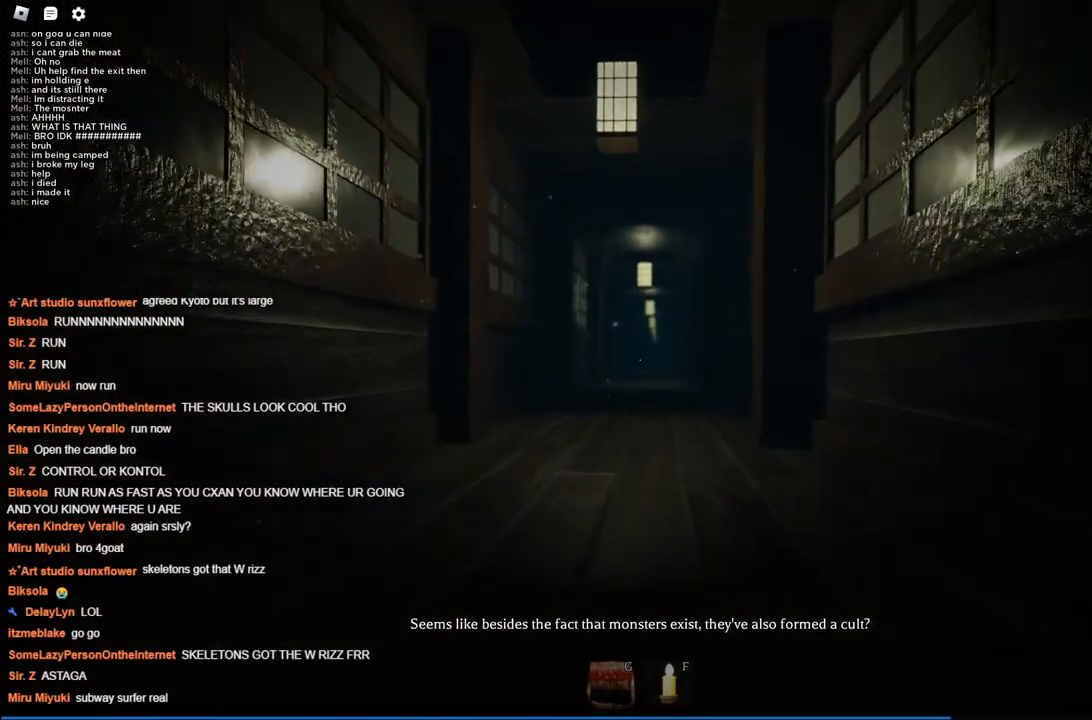
Gameplay with keyboard; each line is a JSON object with the keys held at the frame after it. "events" lists presses ("down") and releases ("up") of "a", "ctrl", "d", "s", "space" and "w" between this image and that frame as [ms after this image, input, new state], when the widget could be followed in between. No other keys are recorded. Mouse input is not recorded.
{"keys": ["w"], "events": []}
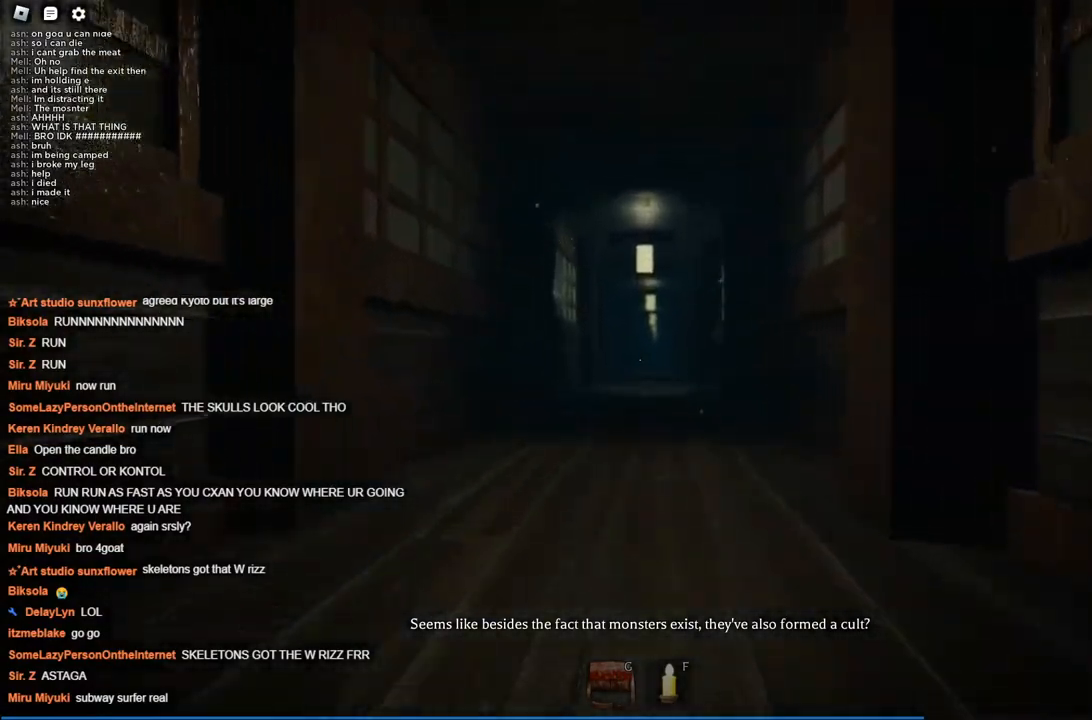
{"keys": ["d", "w"], "events": [[400, "d", "down"]]}
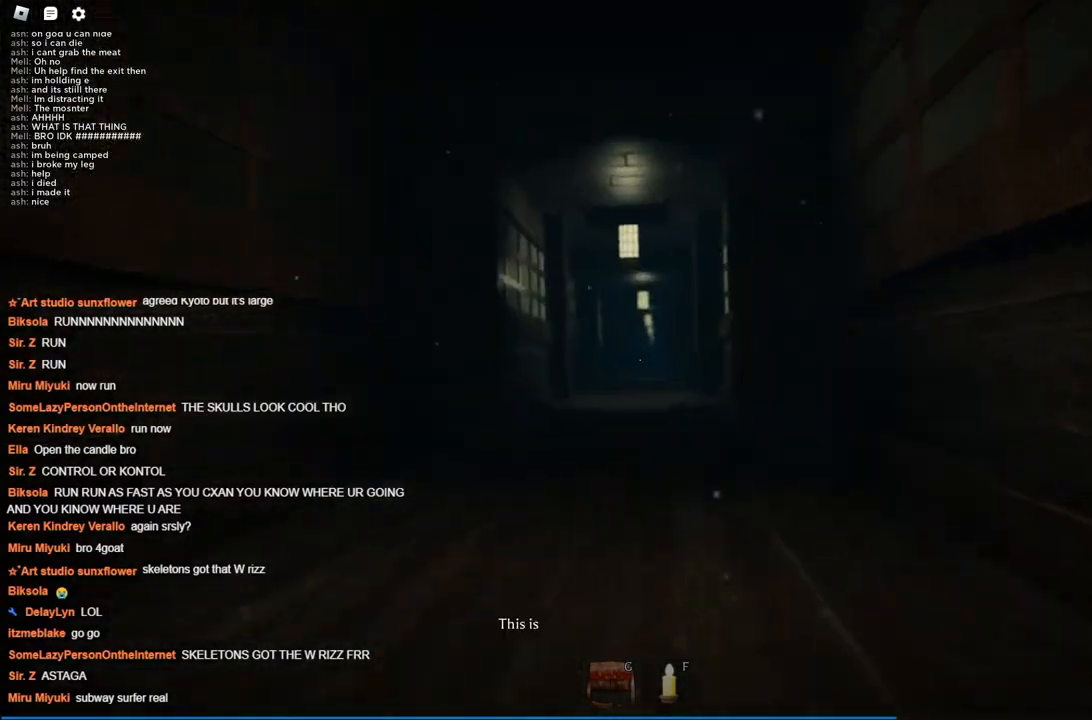
{"keys": ["d", "w"], "events": [[50, "d", "up"], [84, "a", "down"], [184, "a", "up"], [217, "d", "down"], [267, "d", "up"], [317, "a", "down"], [417, "a", "up"], [467, "d", "down"]]}
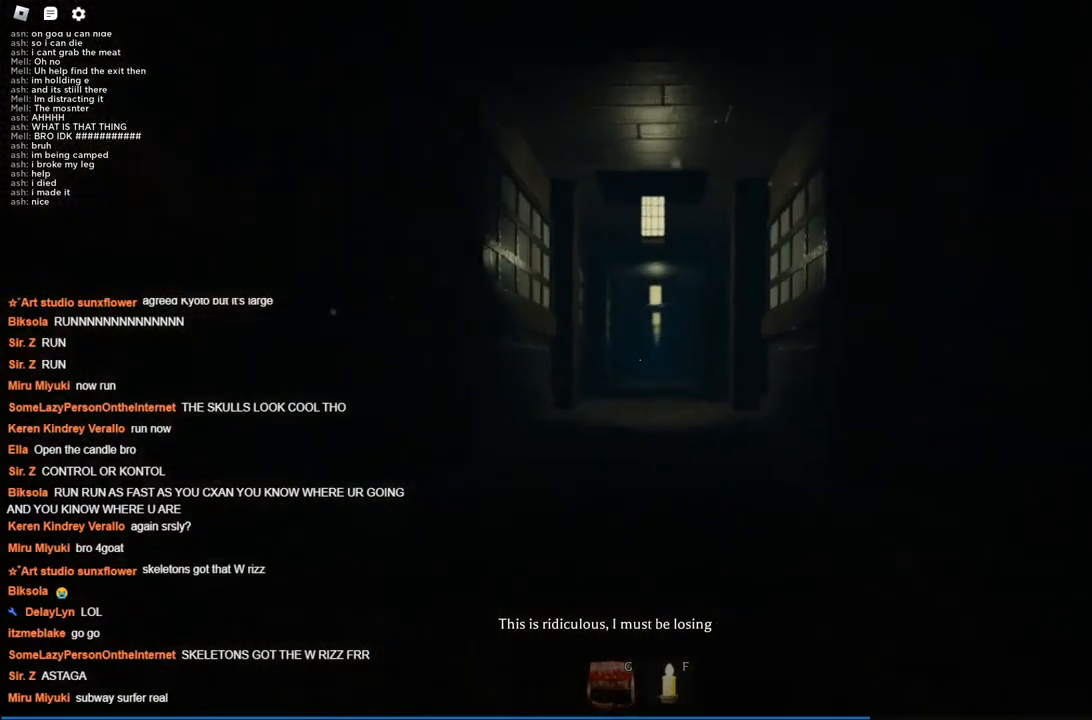
{"keys": ["w"], "events": [[50, "d", "up"]]}
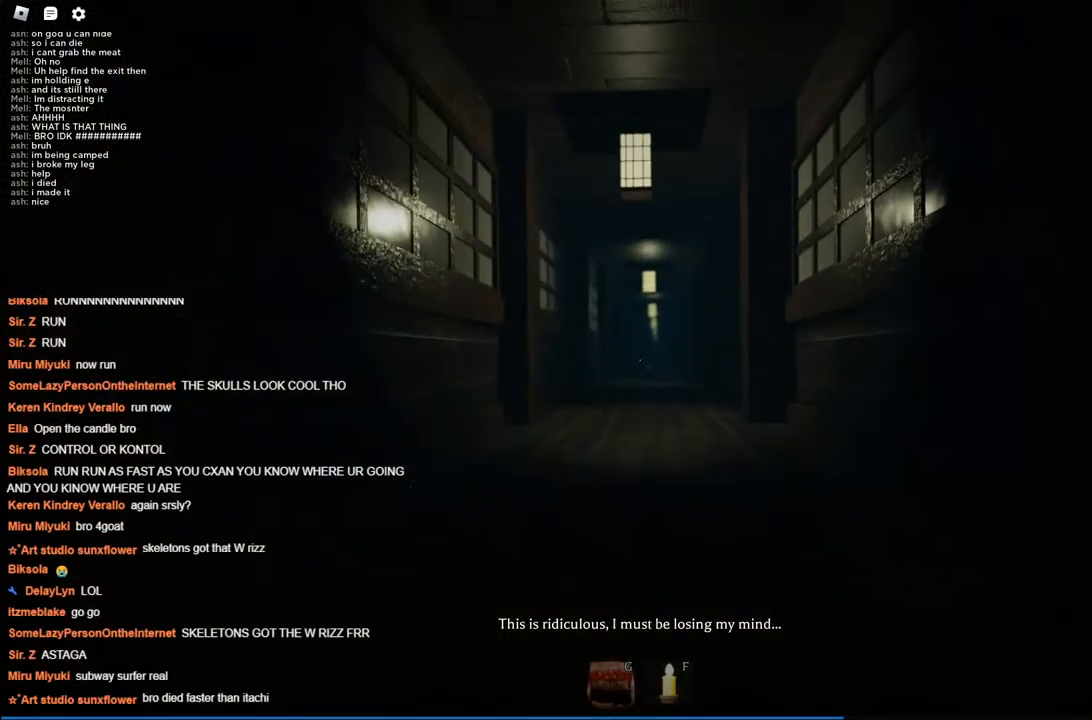
{"keys": ["w"], "events": []}
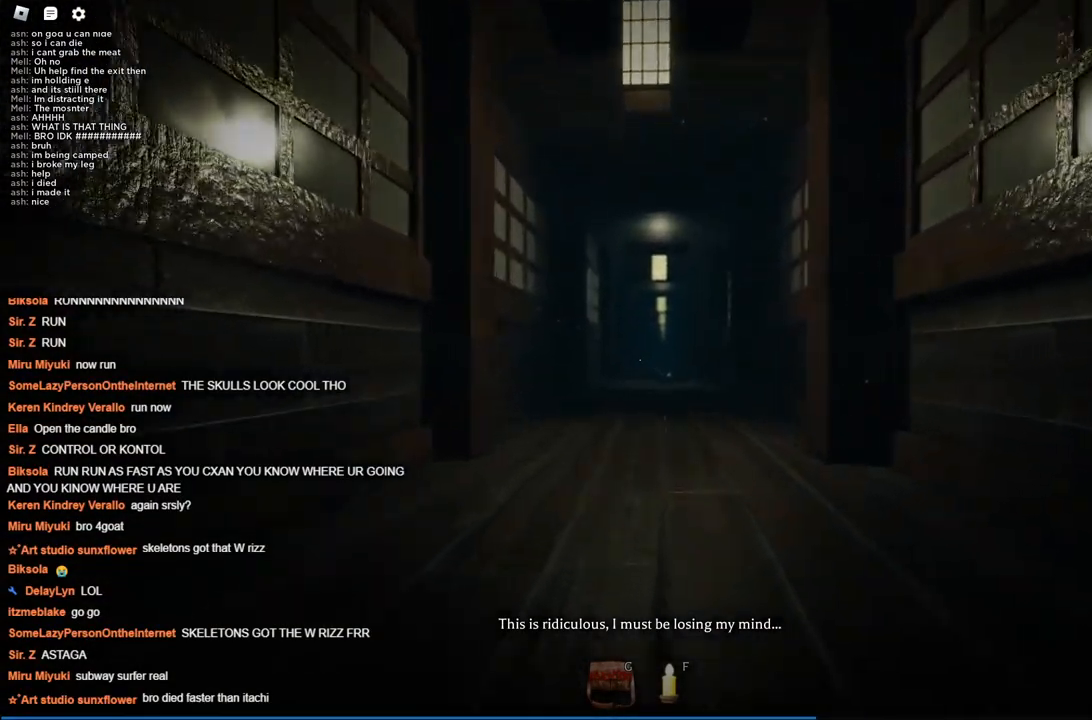
{"keys": ["w"], "events": []}
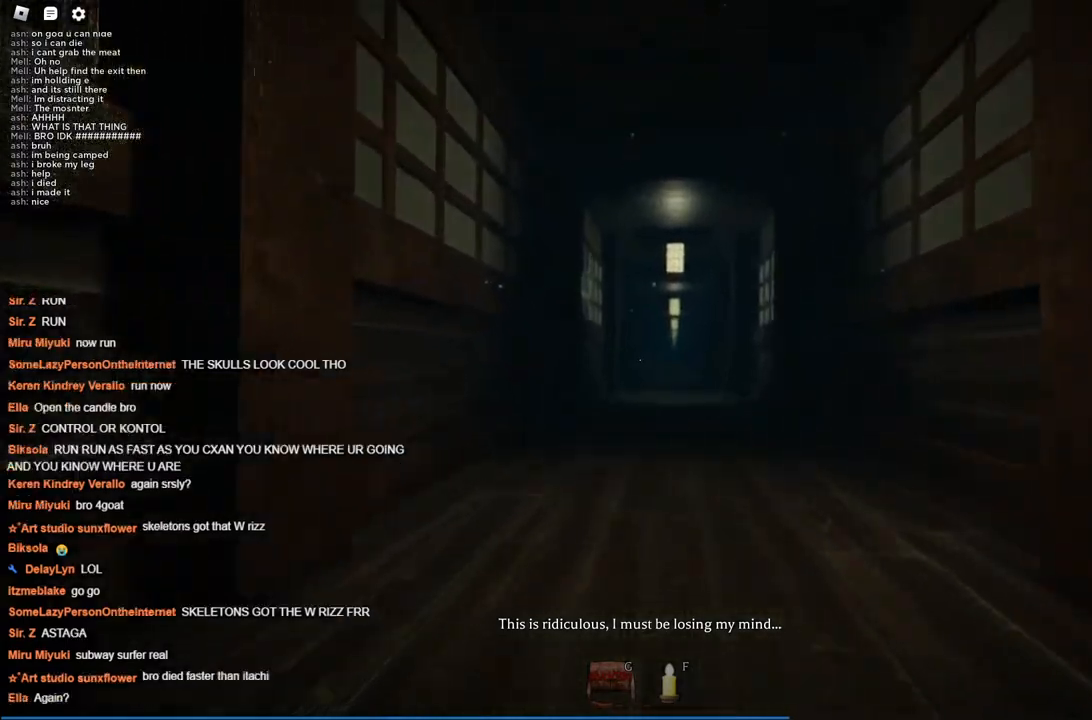
{"keys": ["w"], "events": [[100, "d", "down"], [234, "d", "up"]]}
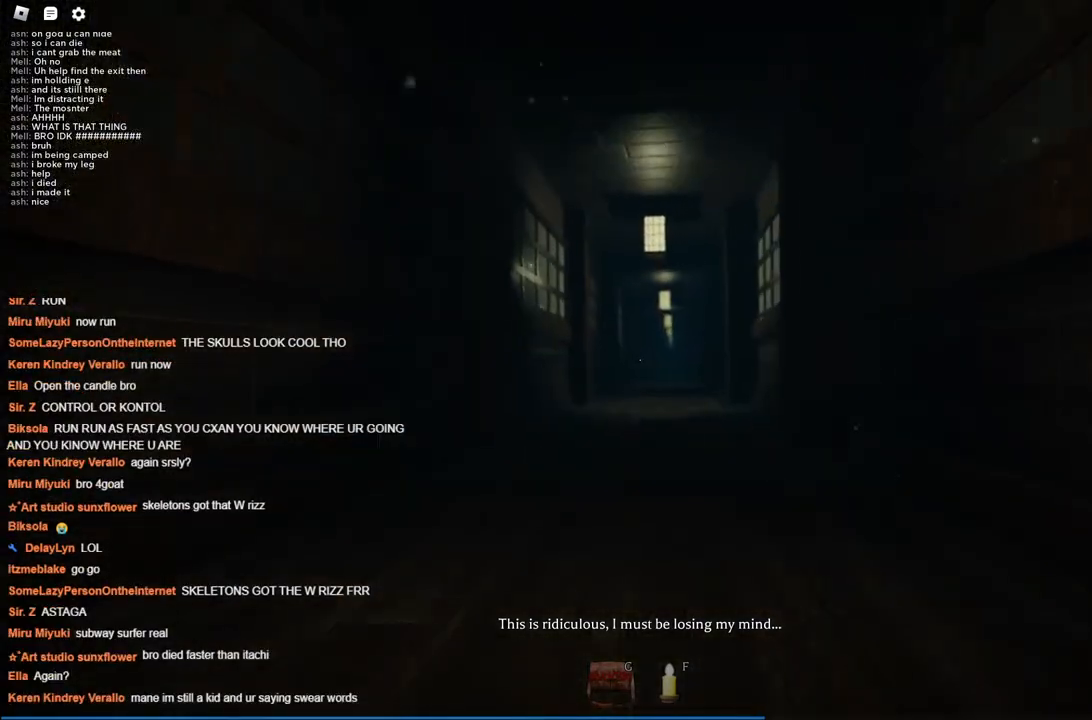
{"keys": ["w"], "events": [[167, "d", "down"], [300, "d", "up"]]}
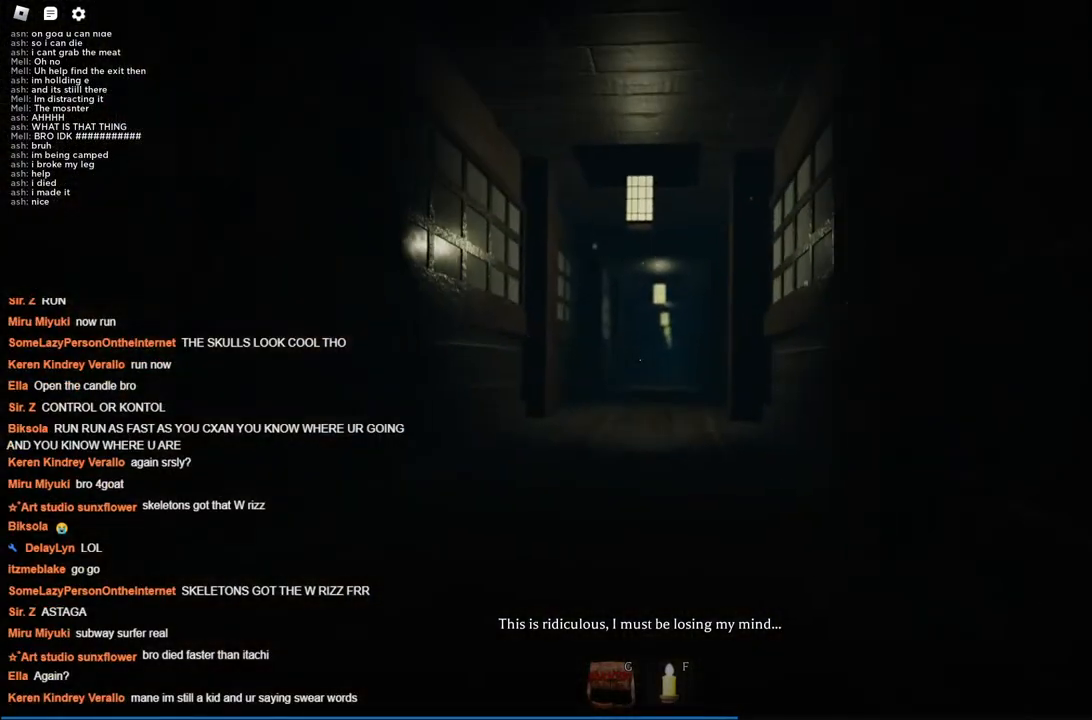
{"keys": ["w"], "events": [[317, "d", "down"], [417, "d", "up"]]}
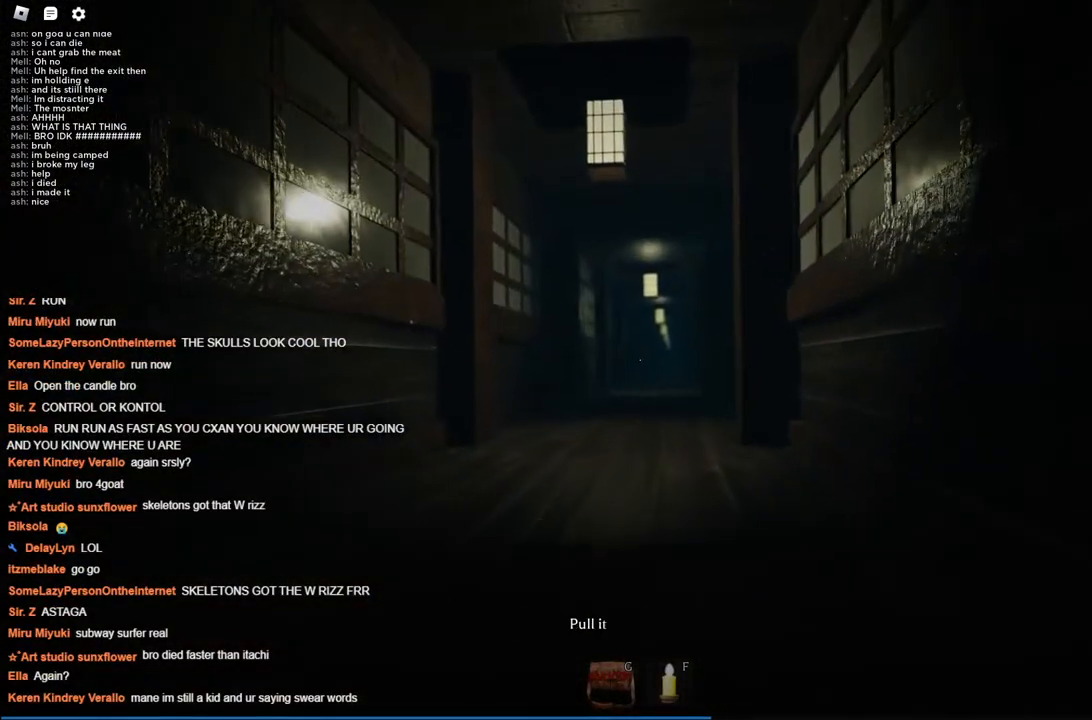
{"keys": ["w"], "events": []}
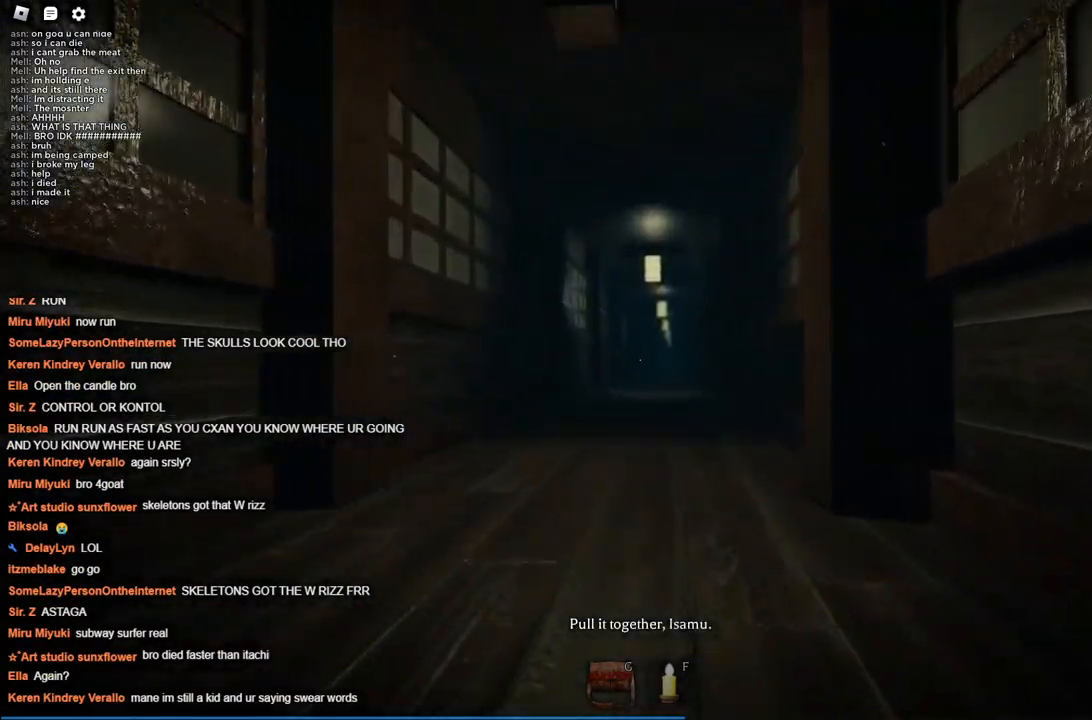
{"keys": ["w"], "events": []}
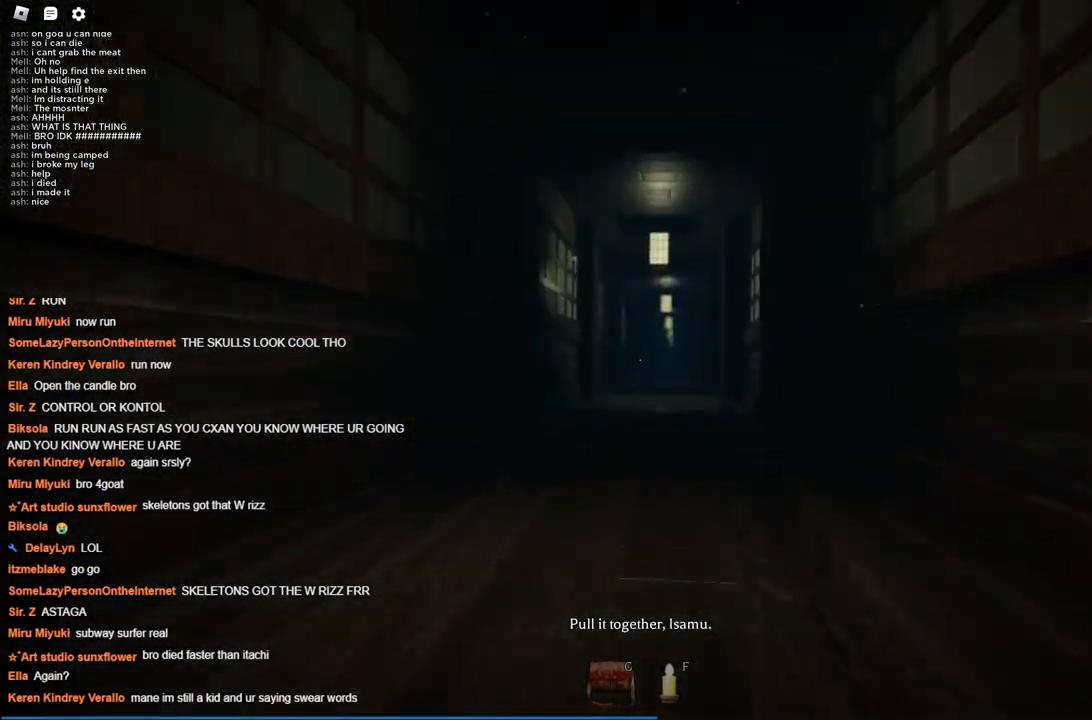
{"keys": [], "events": [[234, "w", "up"]]}
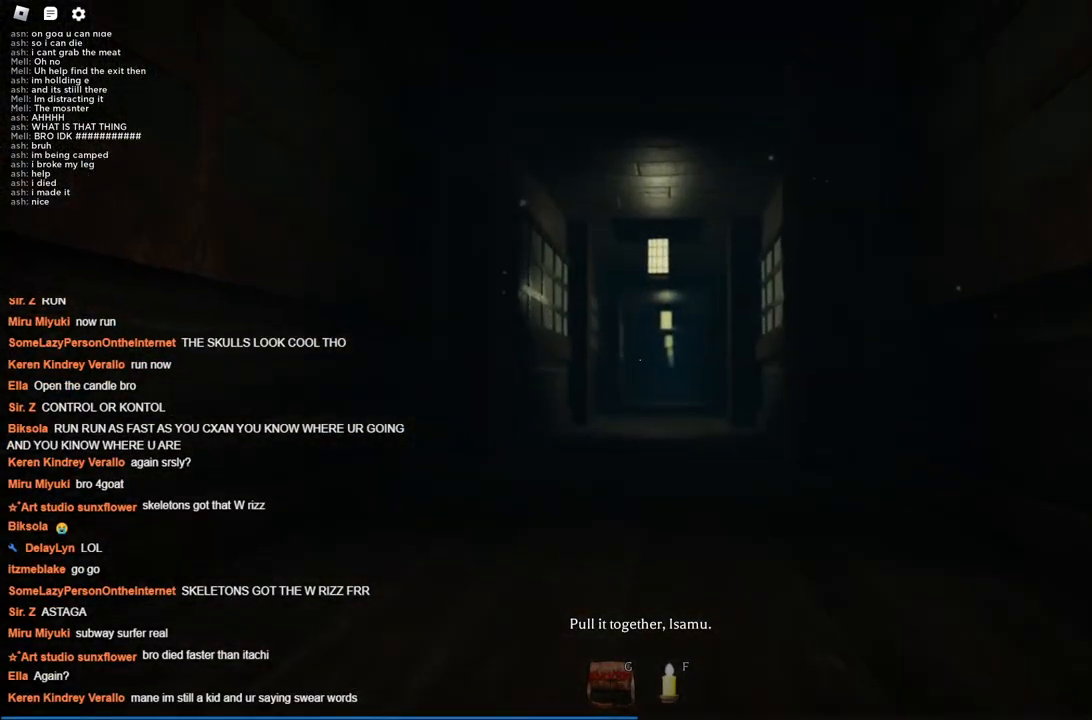
{"keys": [], "events": []}
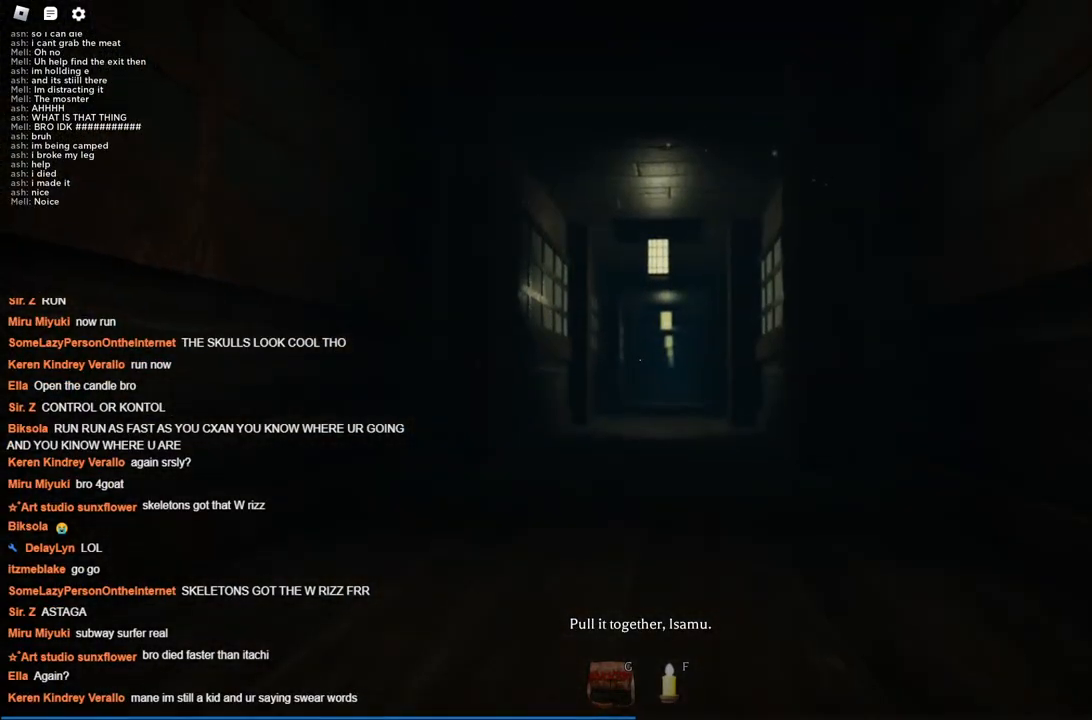
{"keys": [], "events": []}
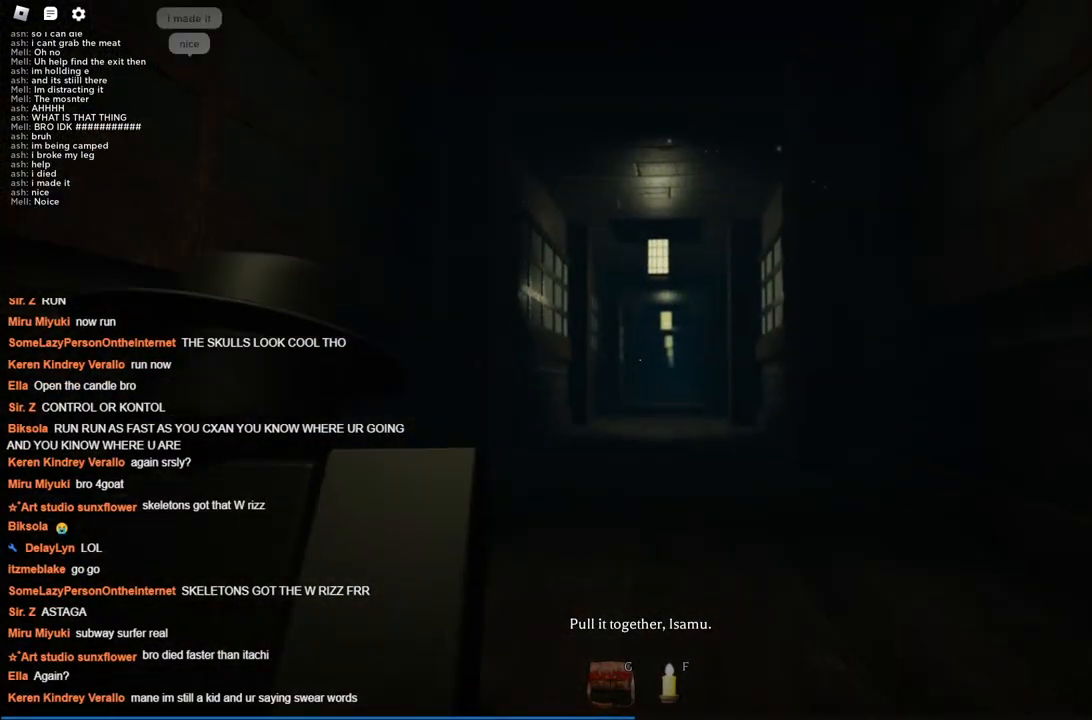
{"keys": [], "events": []}
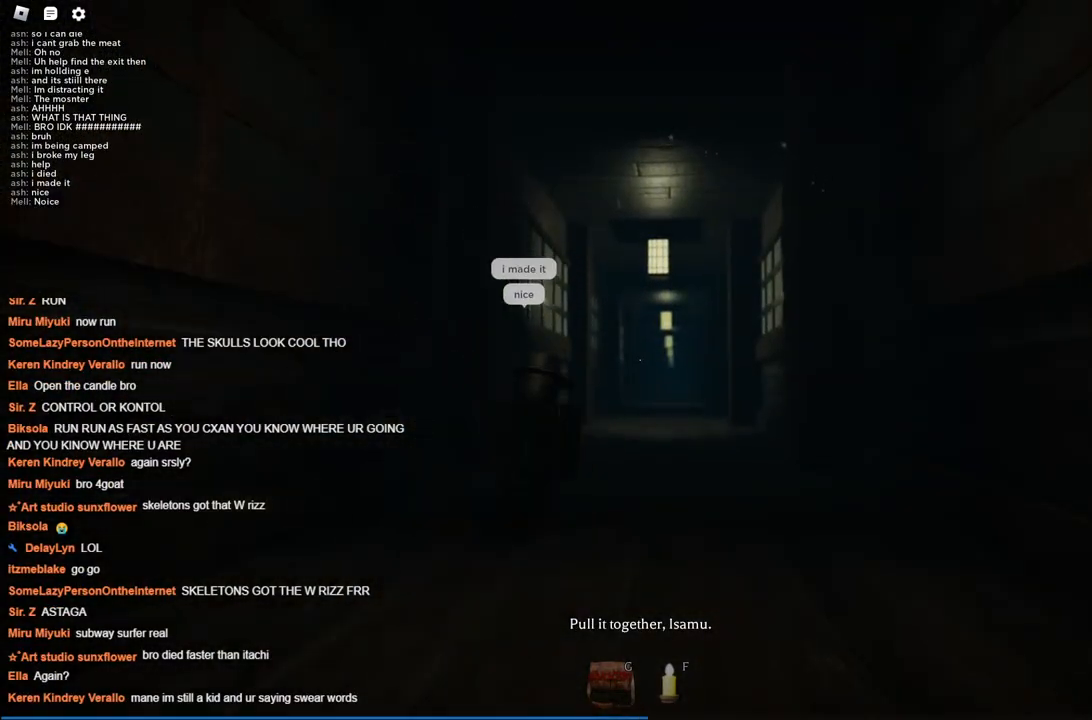
{"keys": ["w"], "events": [[67, "w", "down"]]}
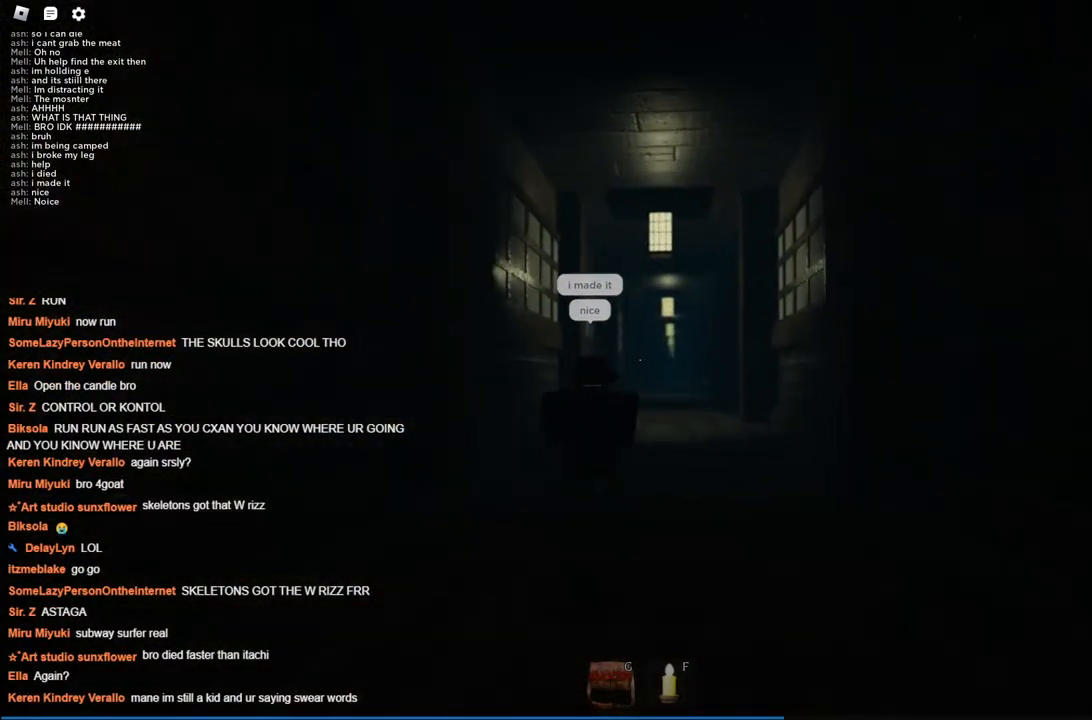
{"keys": ["w"], "events": []}